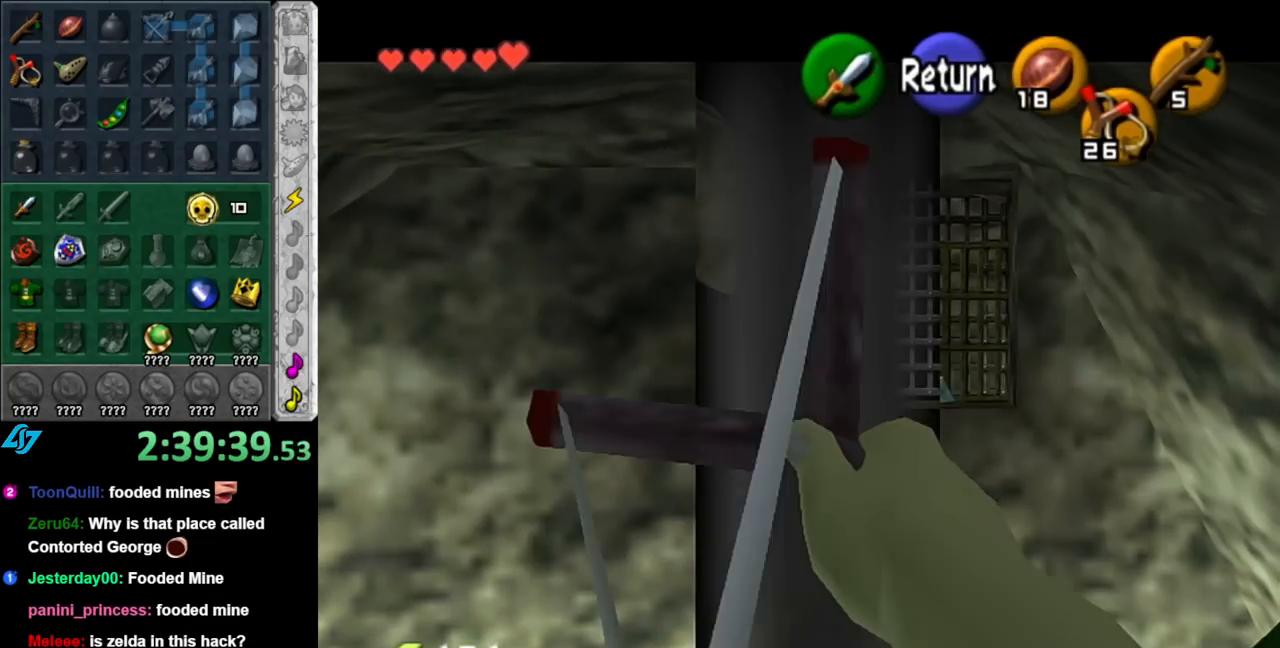
Gameplay with a controller (Nintendo layout); each line is a JSON object with the inputs held at the frame after it. "events" lists button and stick changes between this image and that frame as [ms after this image, input, new state], when the widget could be followed in between. Not read: L2 L3 R2 R3.
{"buttons": [], "left_stick": "center", "right_stick": "center", "events": [[33, "Z", "up"], [33, "left_stick", "center"]]}
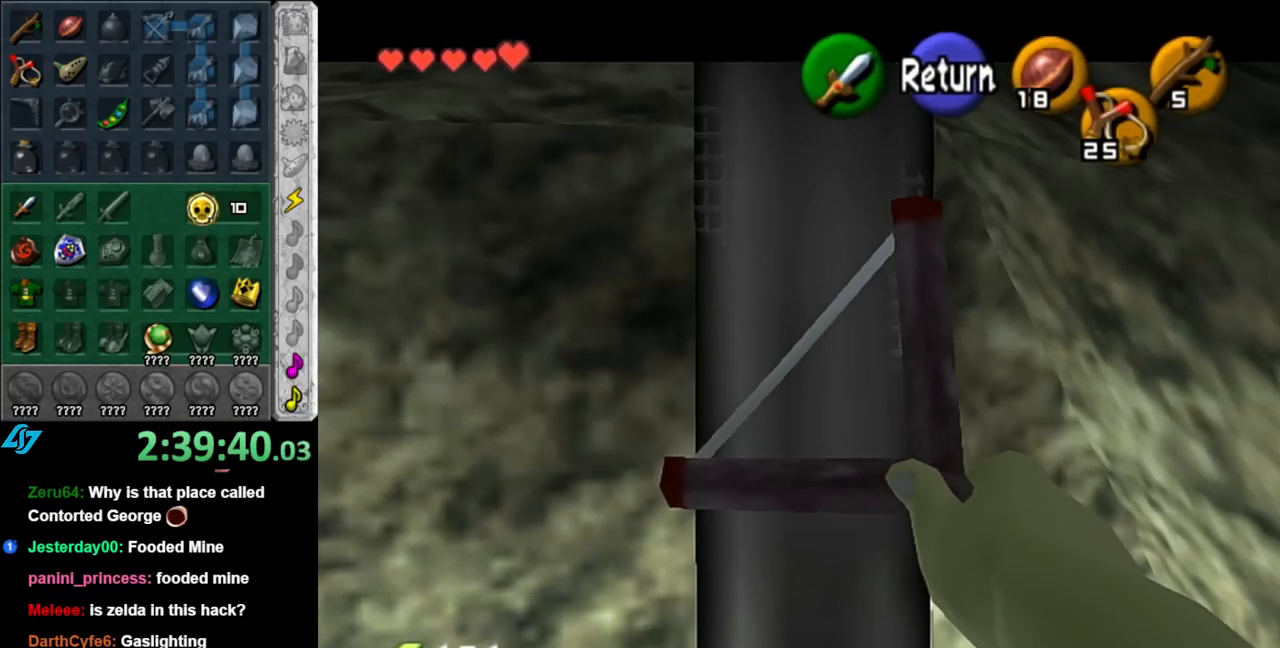
{"buttons": [], "left_stick": "center", "right_stick": "center", "events": [[183, "left_stick", "up-right"], [283, "Z", "down"], [400, "left_stick", "center"], [433, "Z", "up"]]}
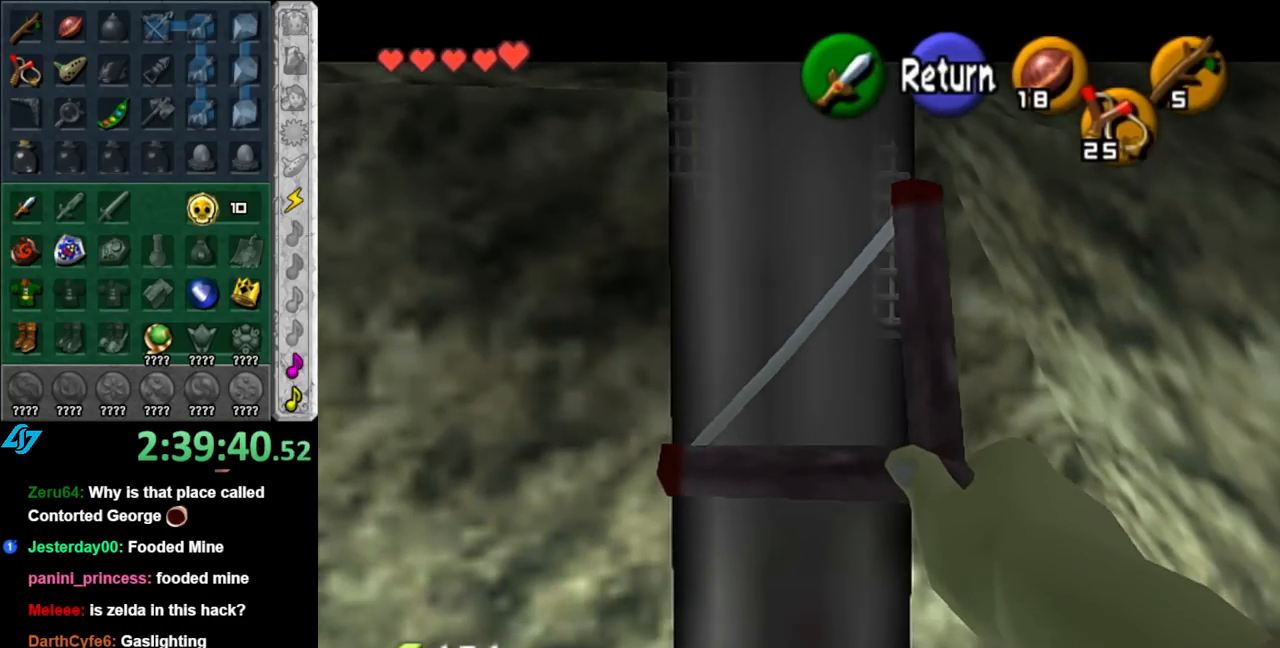
{"buttons": [], "left_stick": "center", "right_stick": "center", "events": []}
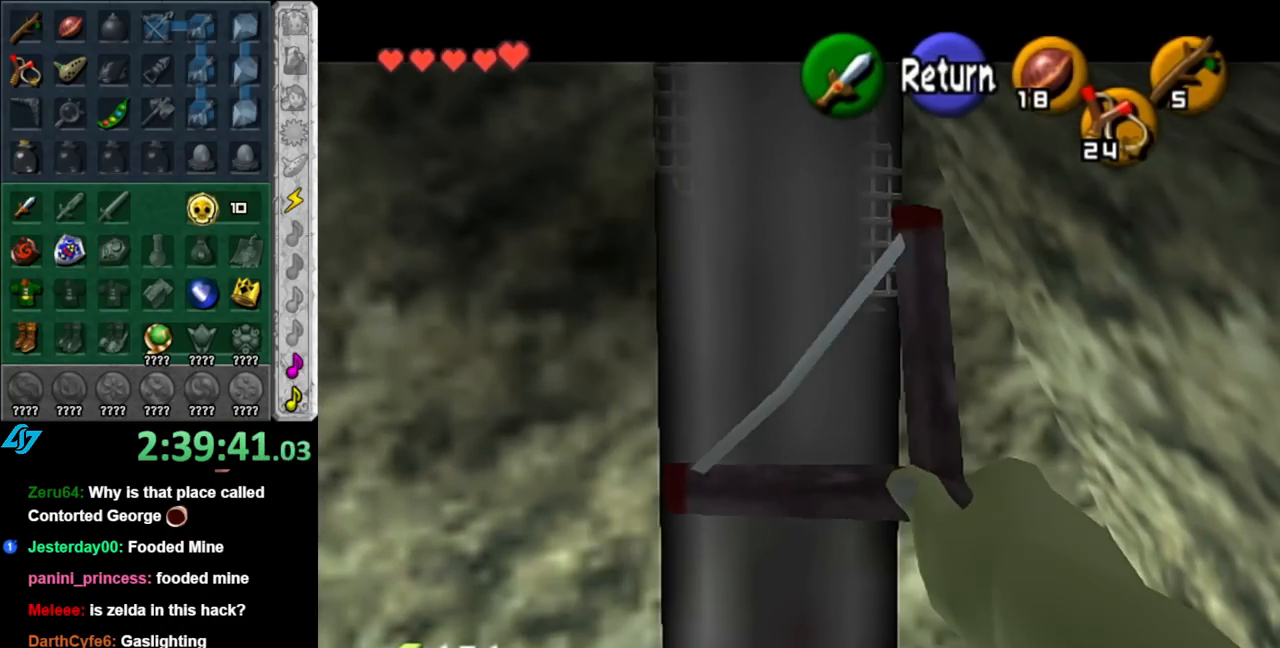
{"buttons": [], "left_stick": "center", "right_stick": "center", "events": []}
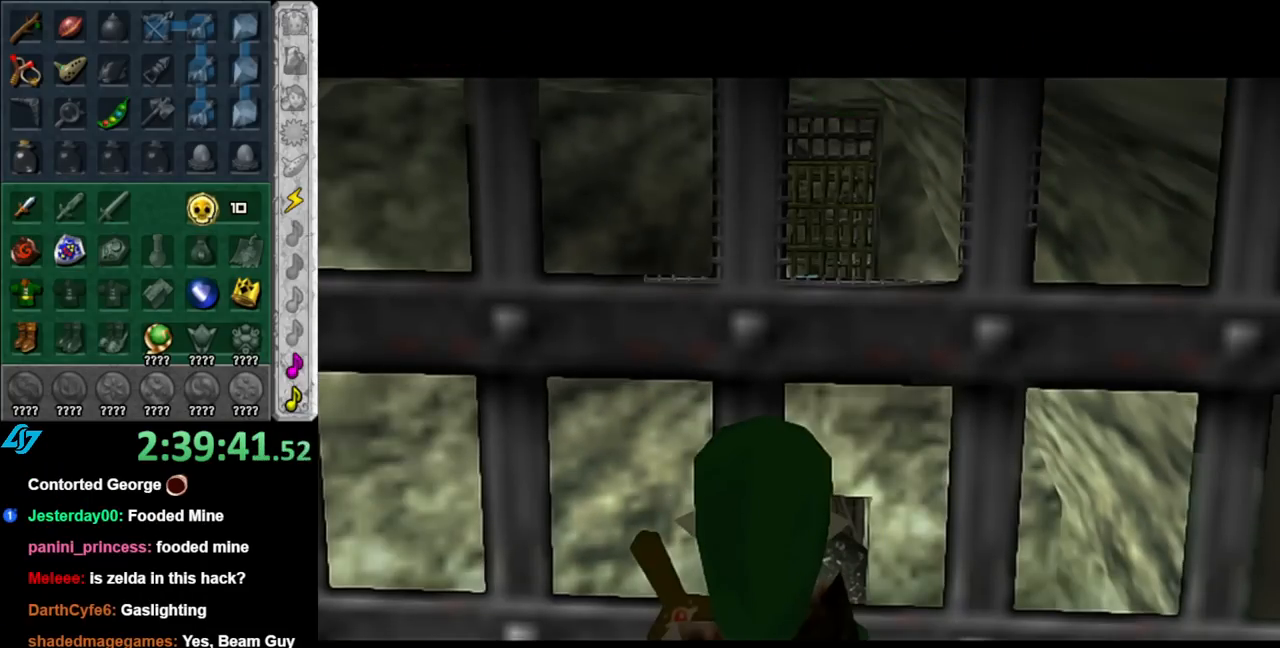
{"buttons": [], "left_stick": "center", "right_stick": "center", "events": []}
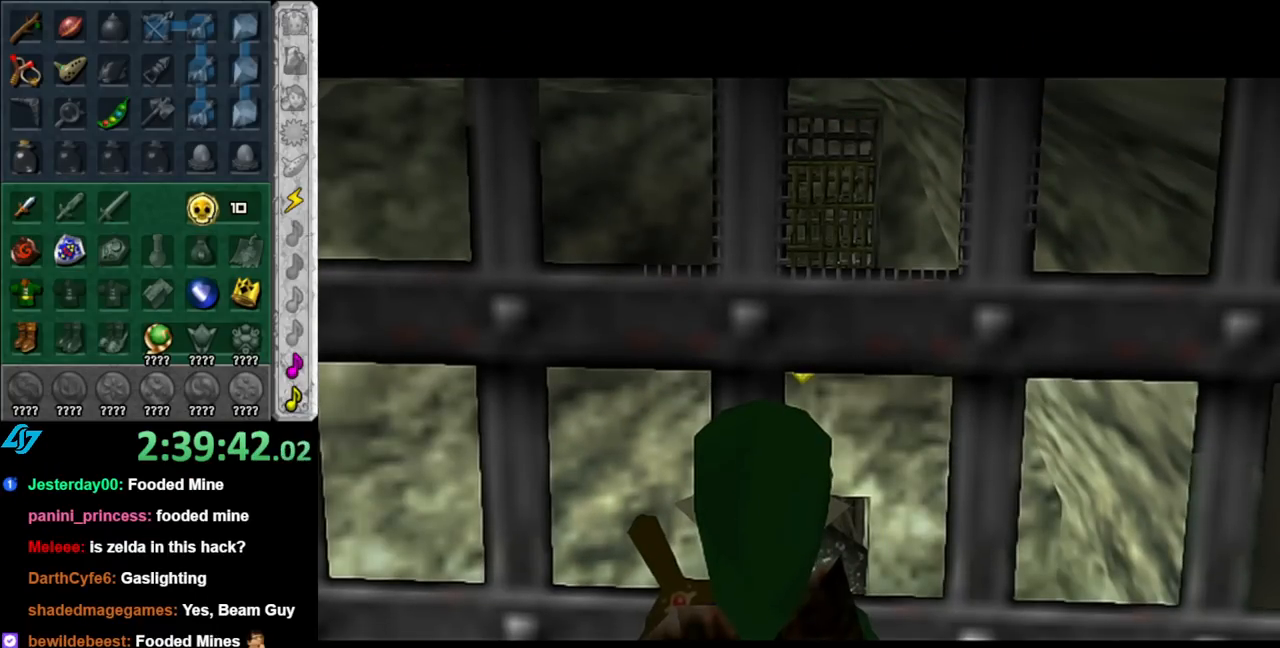
{"buttons": [], "left_stick": "center", "right_stick": "center", "events": []}
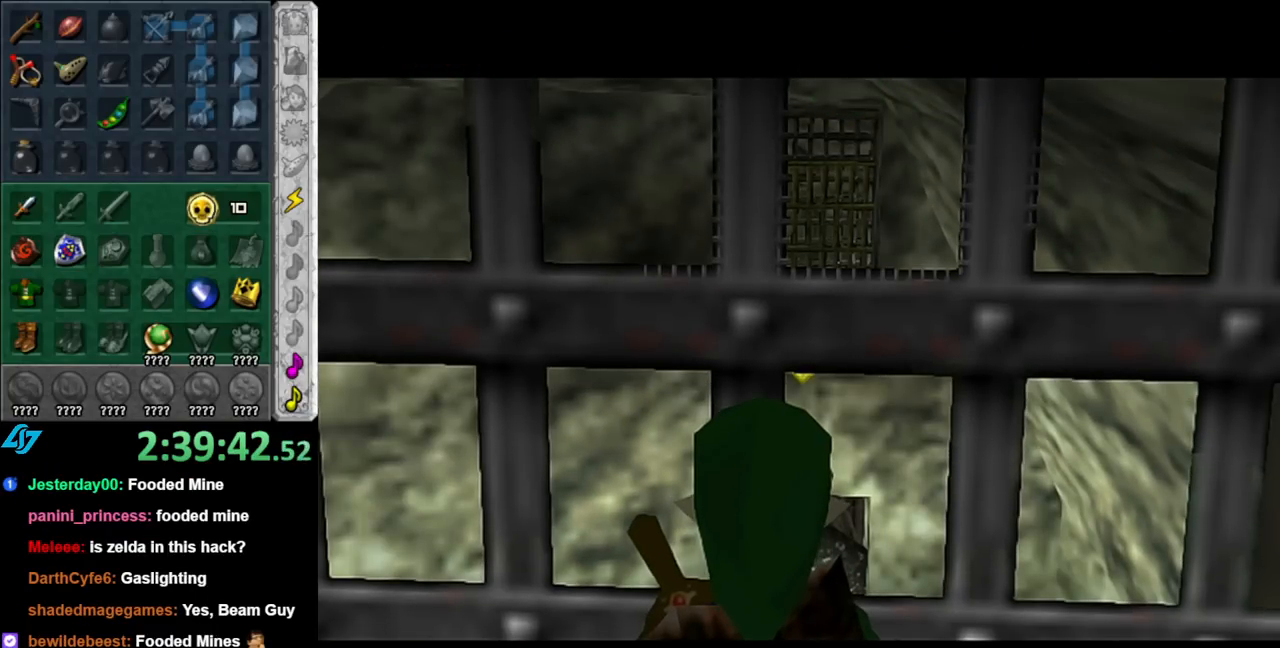
{"buttons": [], "left_stick": "center", "right_stick": "center", "events": []}
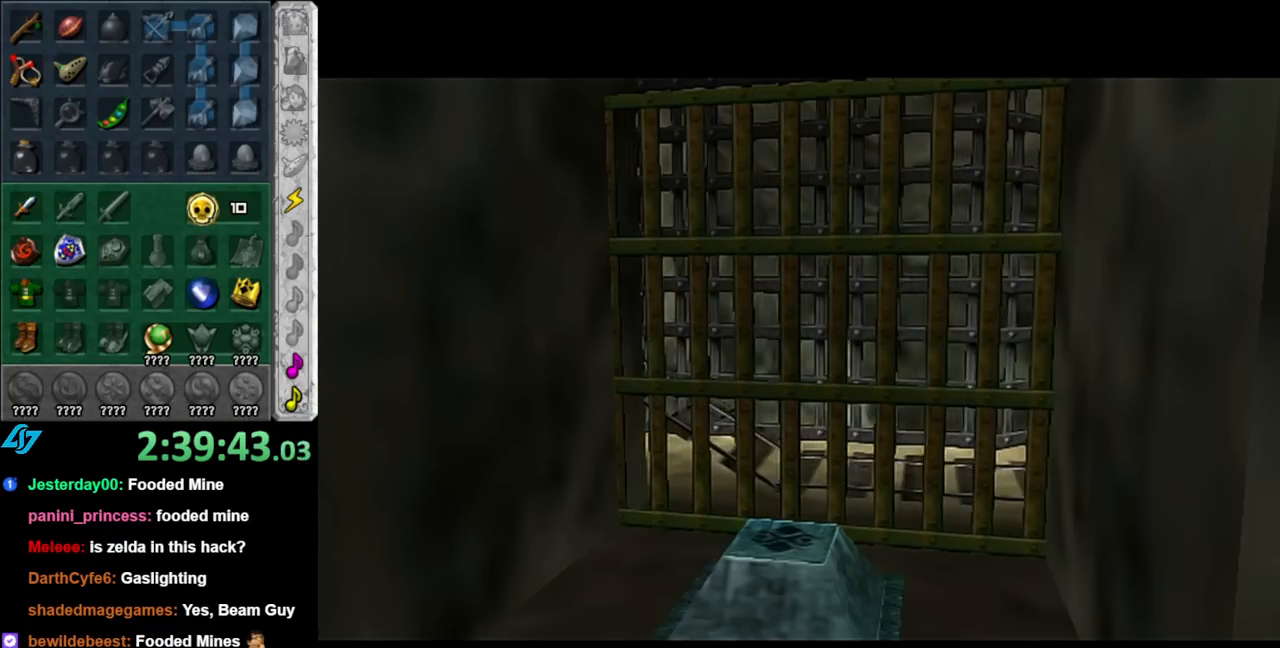
{"buttons": [], "left_stick": "center", "right_stick": "center", "events": []}
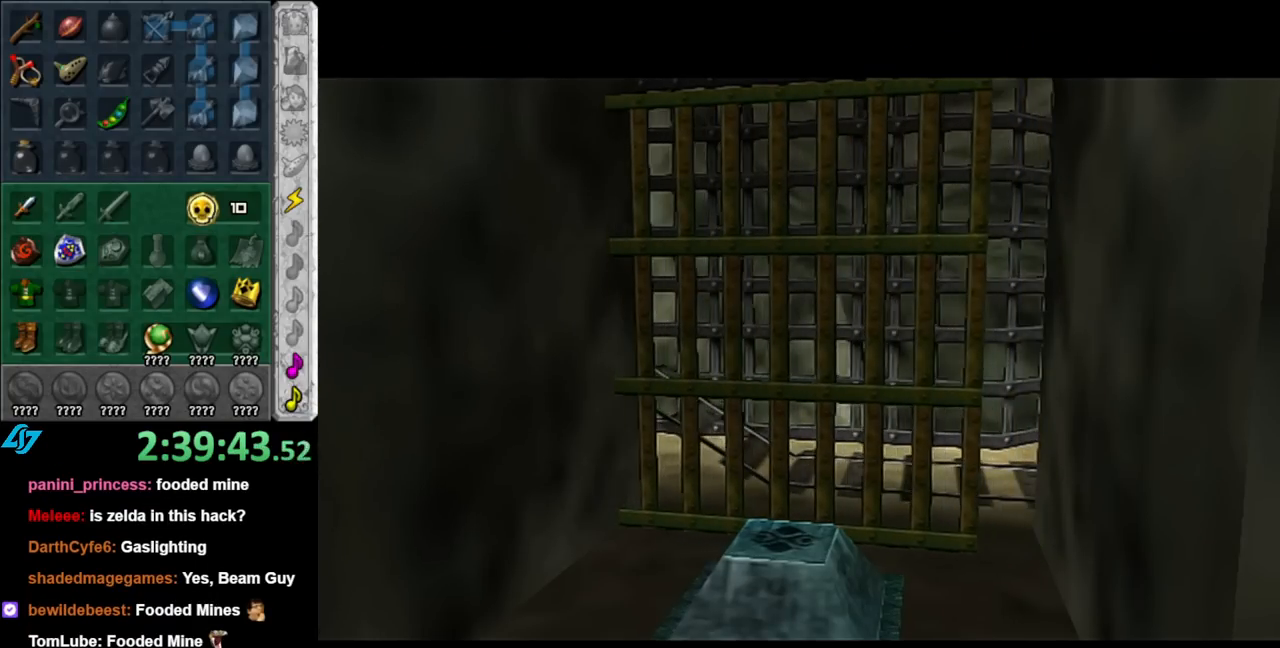
{"buttons": [], "left_stick": "center", "right_stick": "center", "events": []}
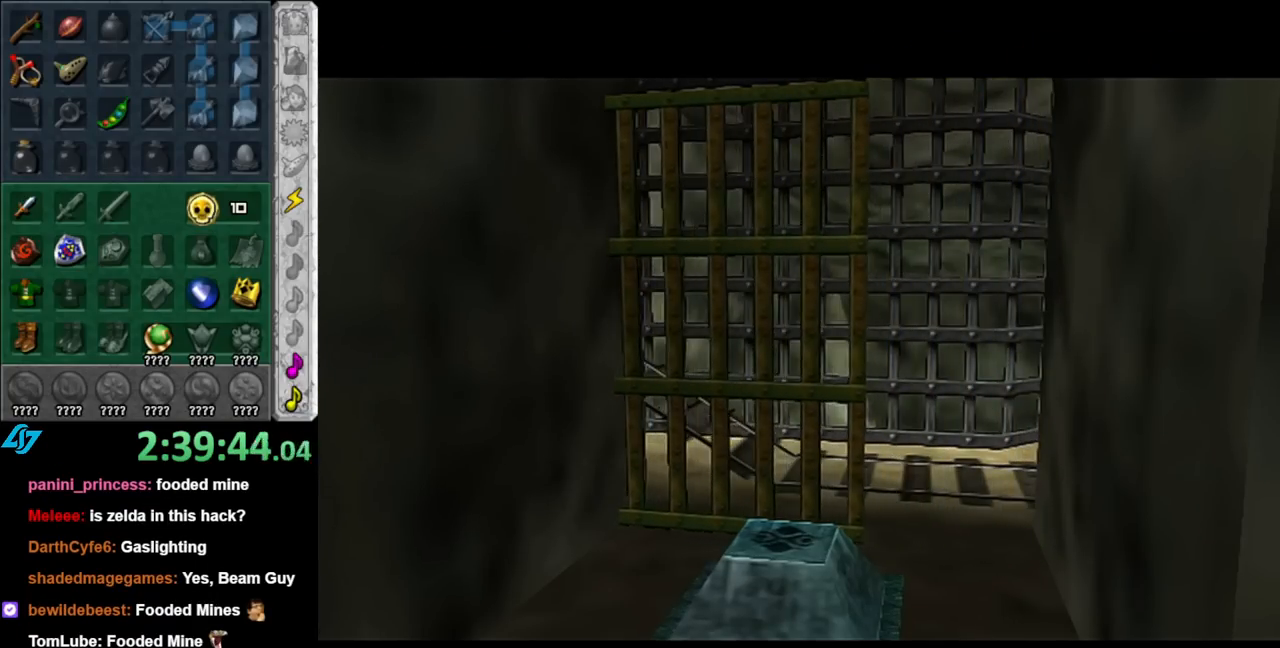
{"buttons": [], "left_stick": "down-right", "right_stick": "center", "events": [[400, "left_stick", "down-right"]]}
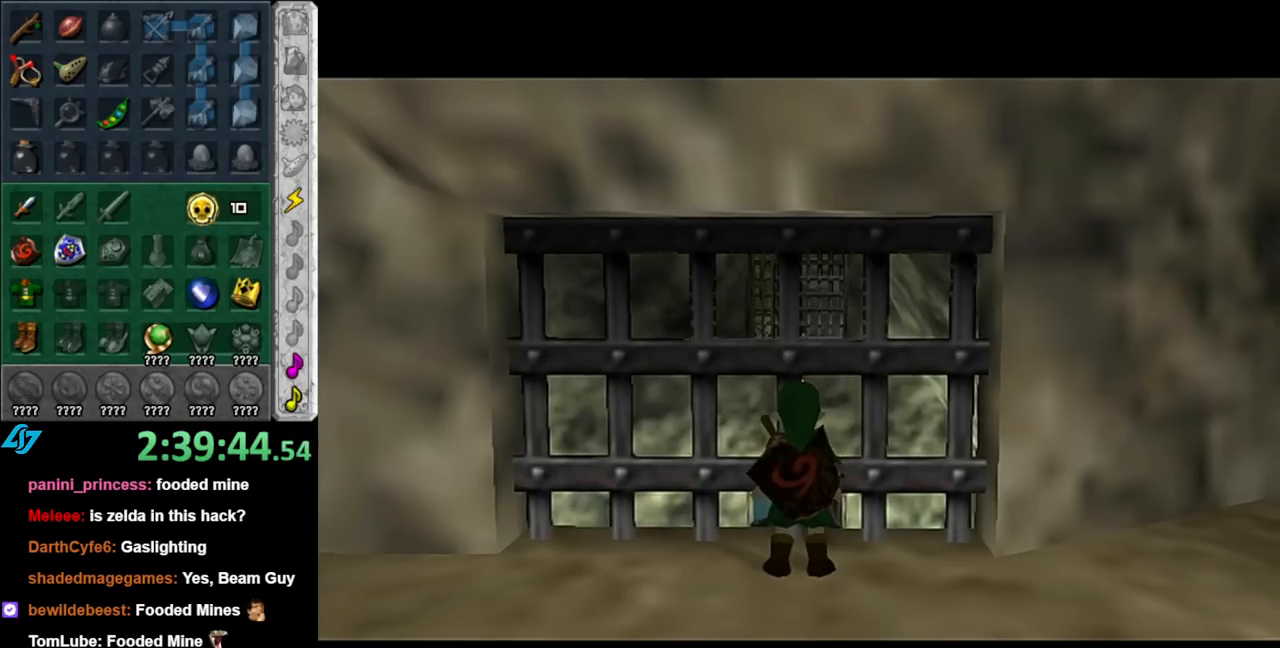
{"buttons": [], "left_stick": "right", "right_stick": "center", "events": [[367, "left_stick", "right"]]}
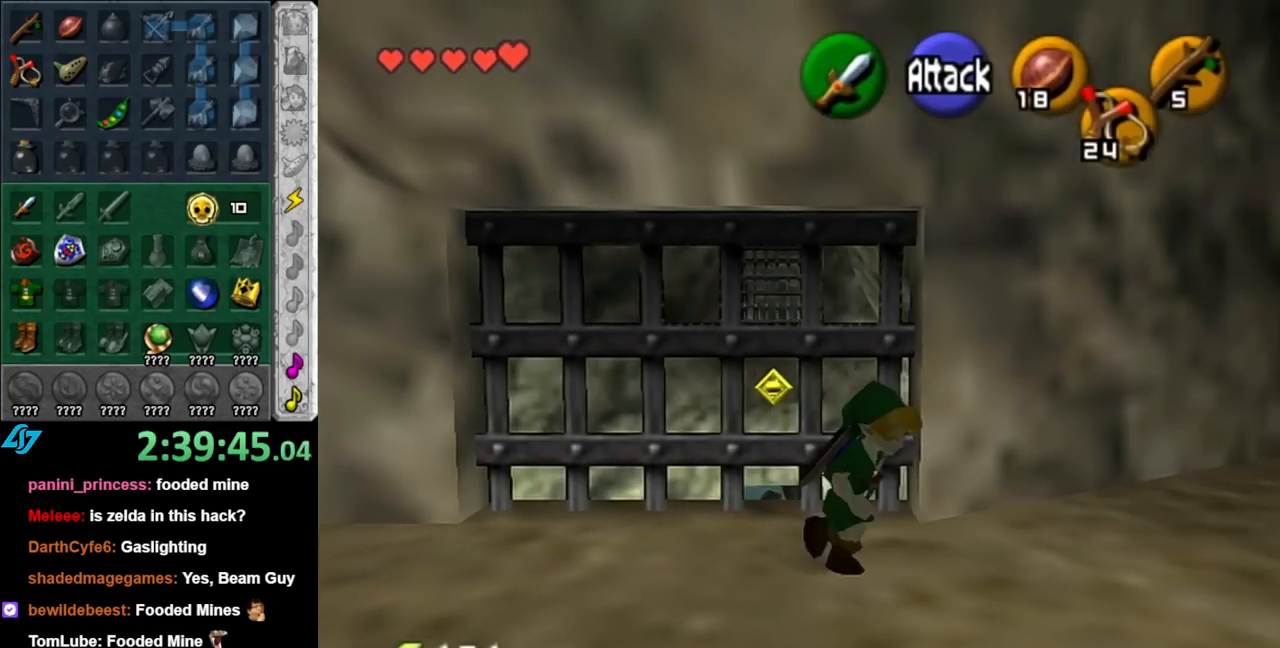
{"buttons": [], "left_stick": "up-right", "right_stick": "center", "events": [[67, "left_stick", "up-right"], [367, "A", "down"], [500, "A", "up"]]}
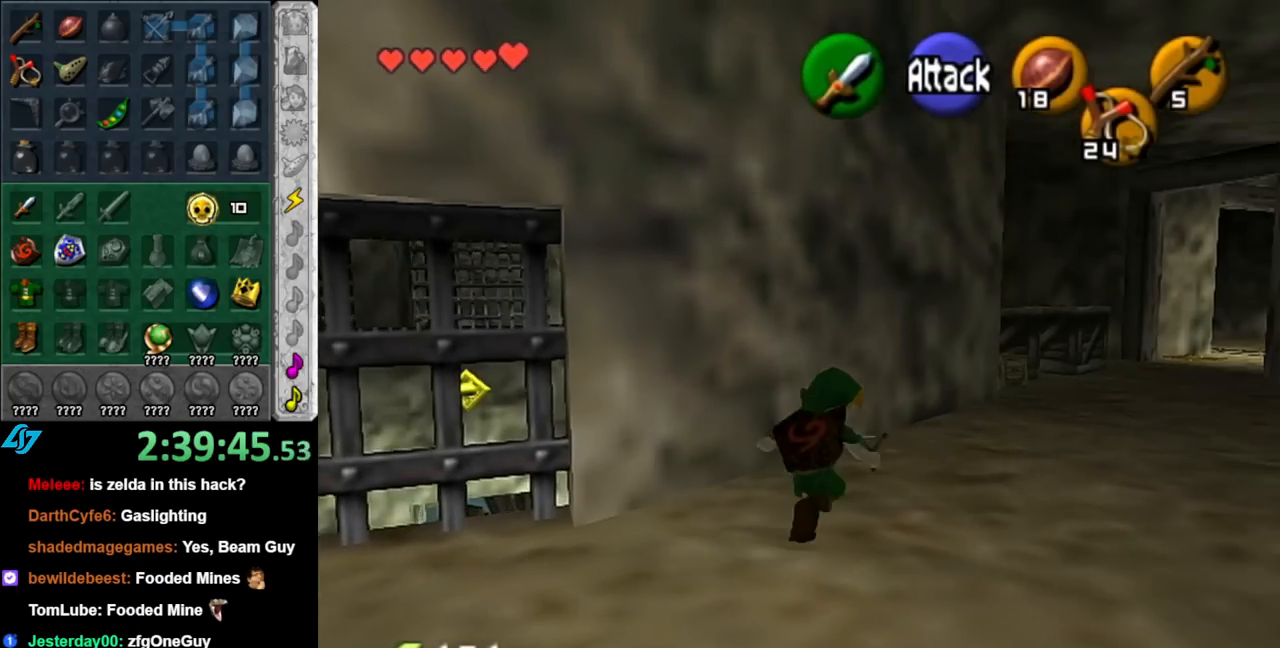
{"buttons": [], "left_stick": "up", "right_stick": "center", "events": [[33, "A", "down"], [183, "A", "up"], [400, "left_stick", "up"]]}
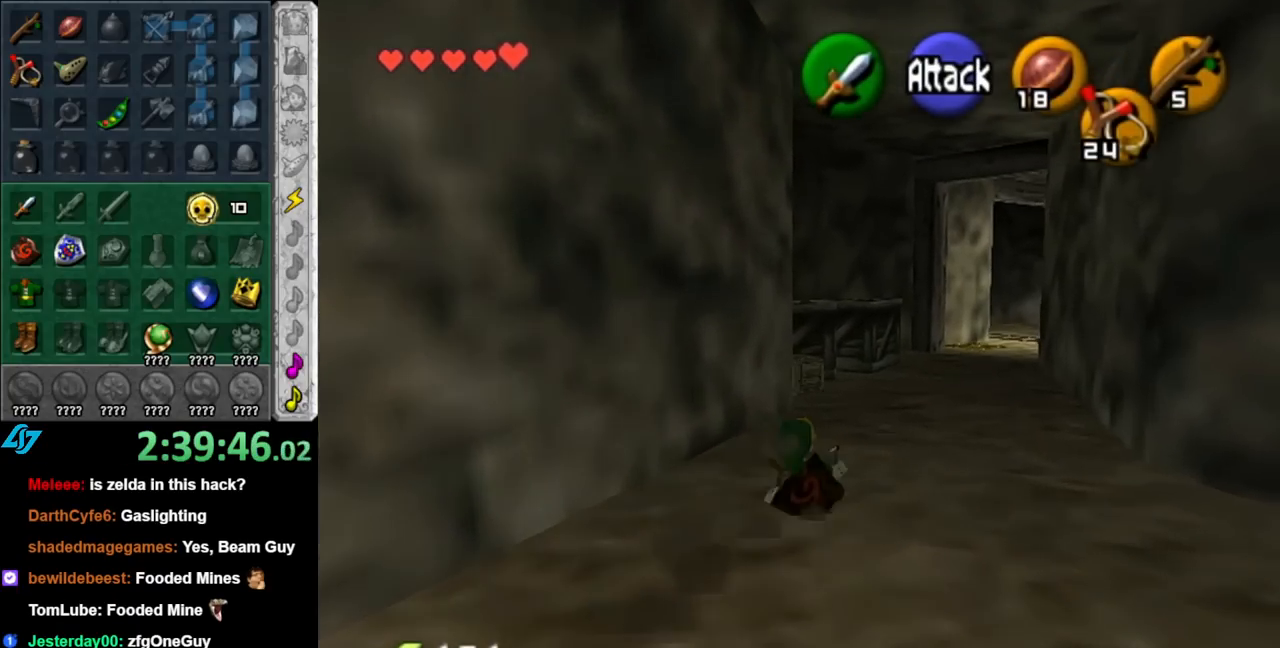
{"buttons": [], "left_stick": "up", "right_stick": "center", "events": [[117, "A", "down"], [283, "A", "up"]]}
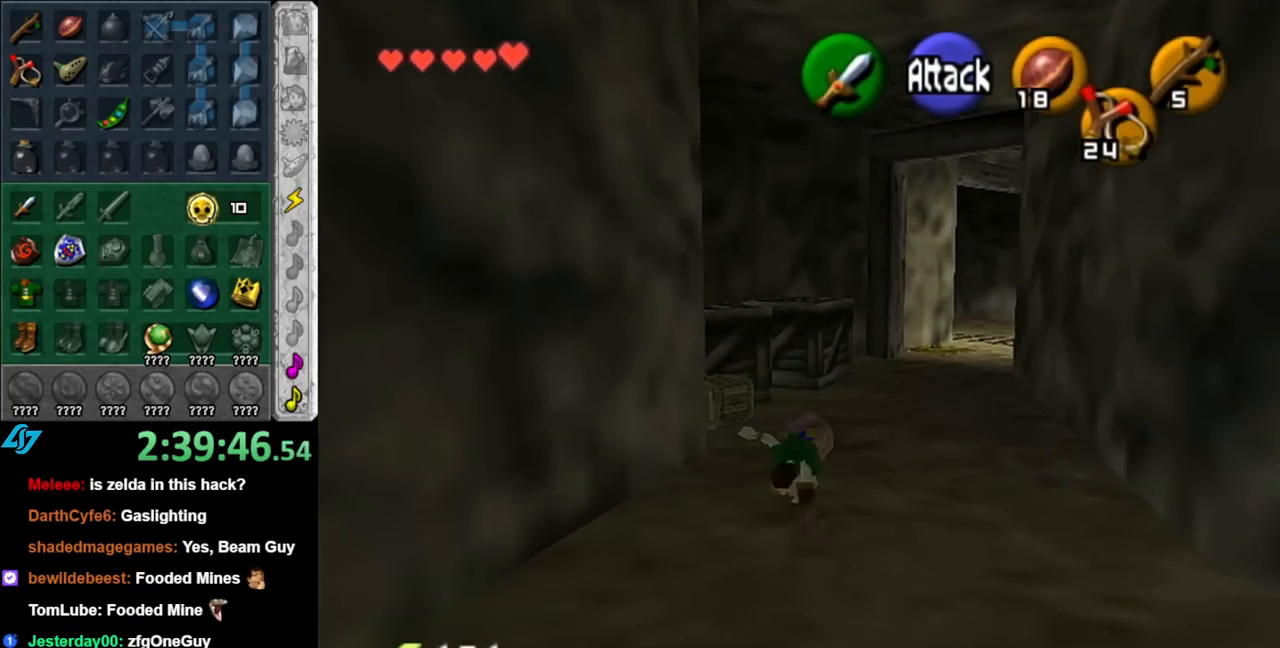
{"buttons": [], "left_stick": "up", "right_stick": "center", "events": []}
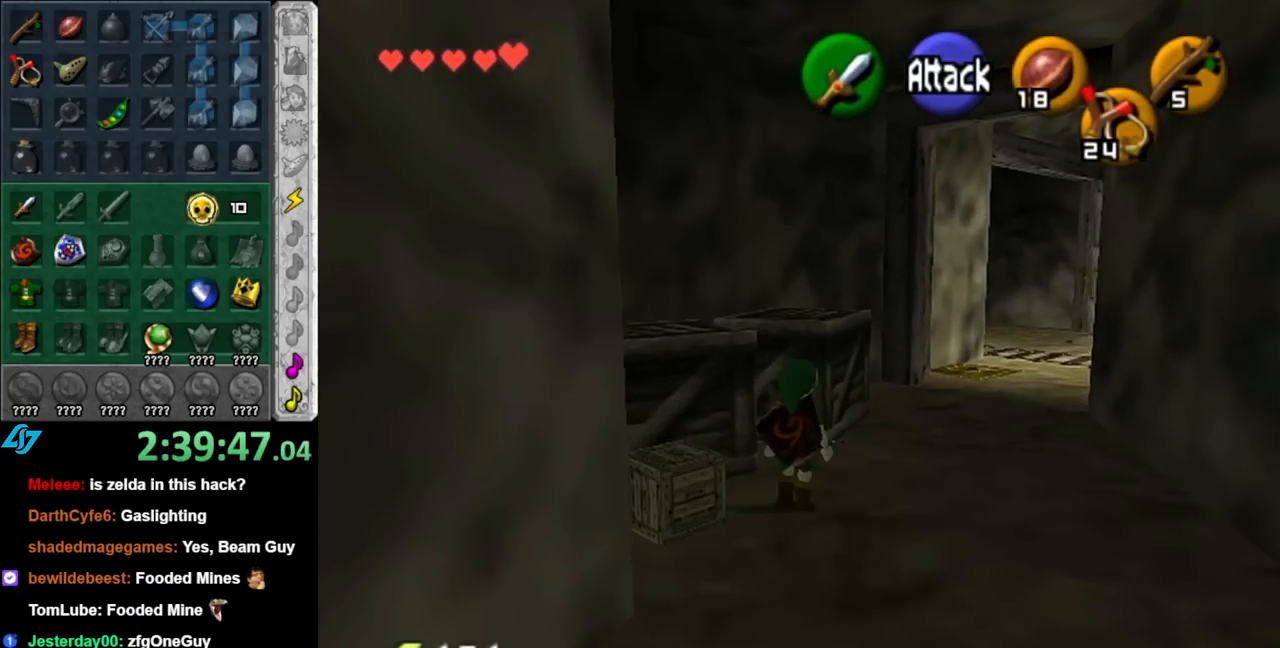
{"buttons": [], "left_stick": "center", "right_stick": "center", "events": [[100, "left_stick", "up-left"], [250, "L1", "down"], [250, "left_stick", "center"], [433, "L1", "up"]]}
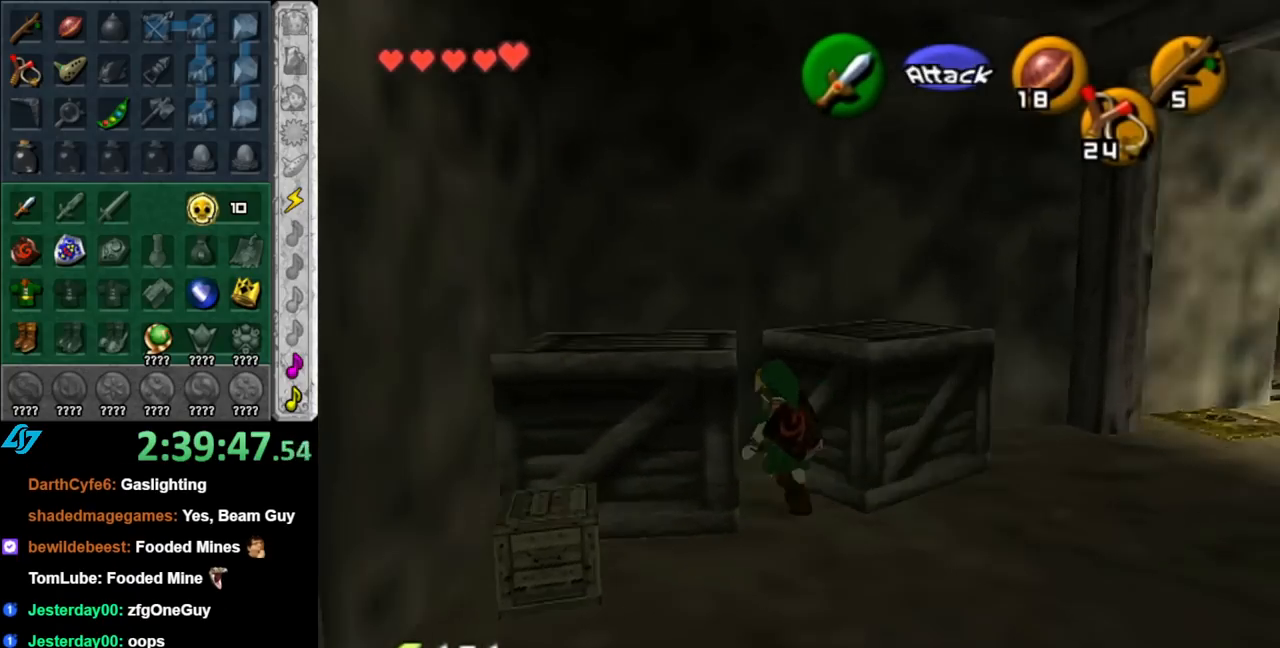
{"buttons": [], "left_stick": "right", "right_stick": "center", "events": [[67, "left_stick", "down-right"], [400, "left_stick", "right"]]}
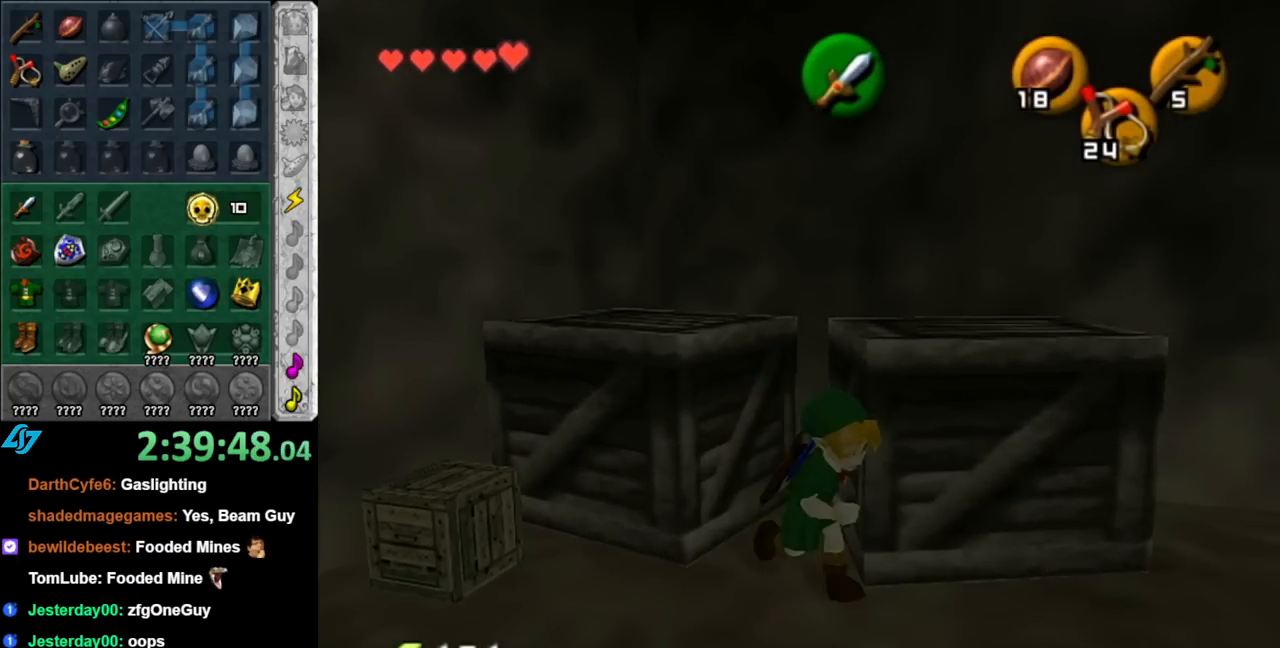
{"buttons": [], "left_stick": "up-right", "right_stick": "center", "events": [[33, "left_stick", "up-right"], [367, "A", "down"], [467, "A", "up"]]}
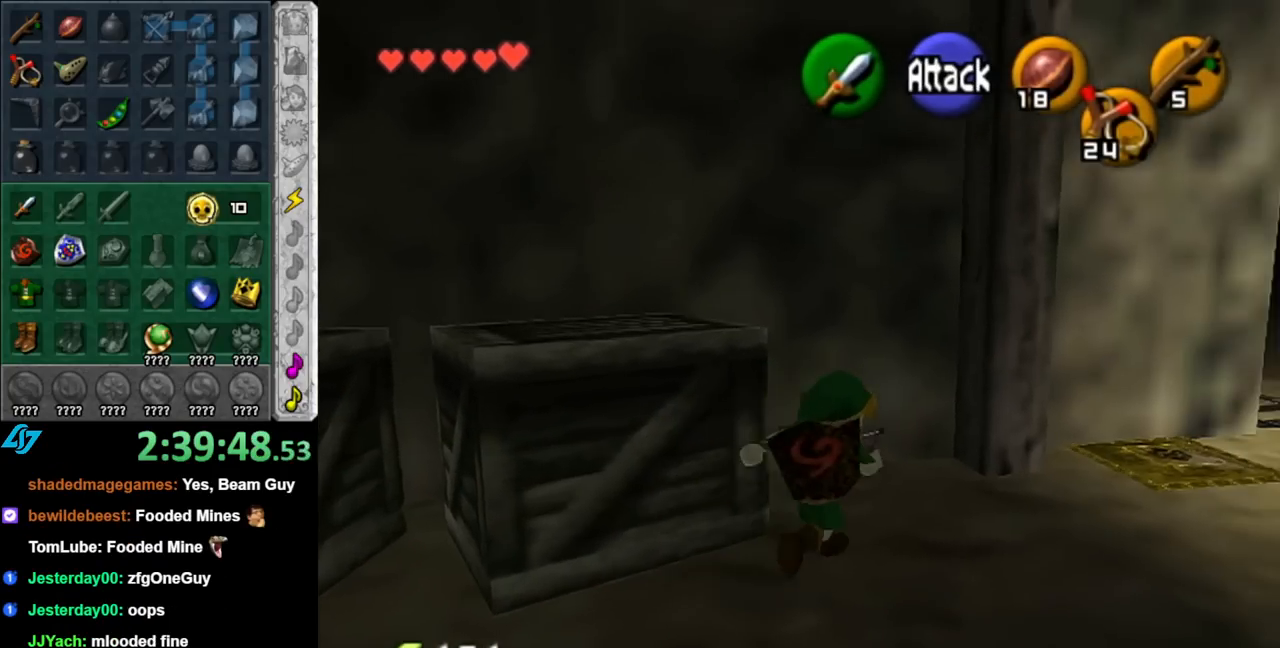
{"buttons": [], "left_stick": "up-right", "right_stick": "center", "events": []}
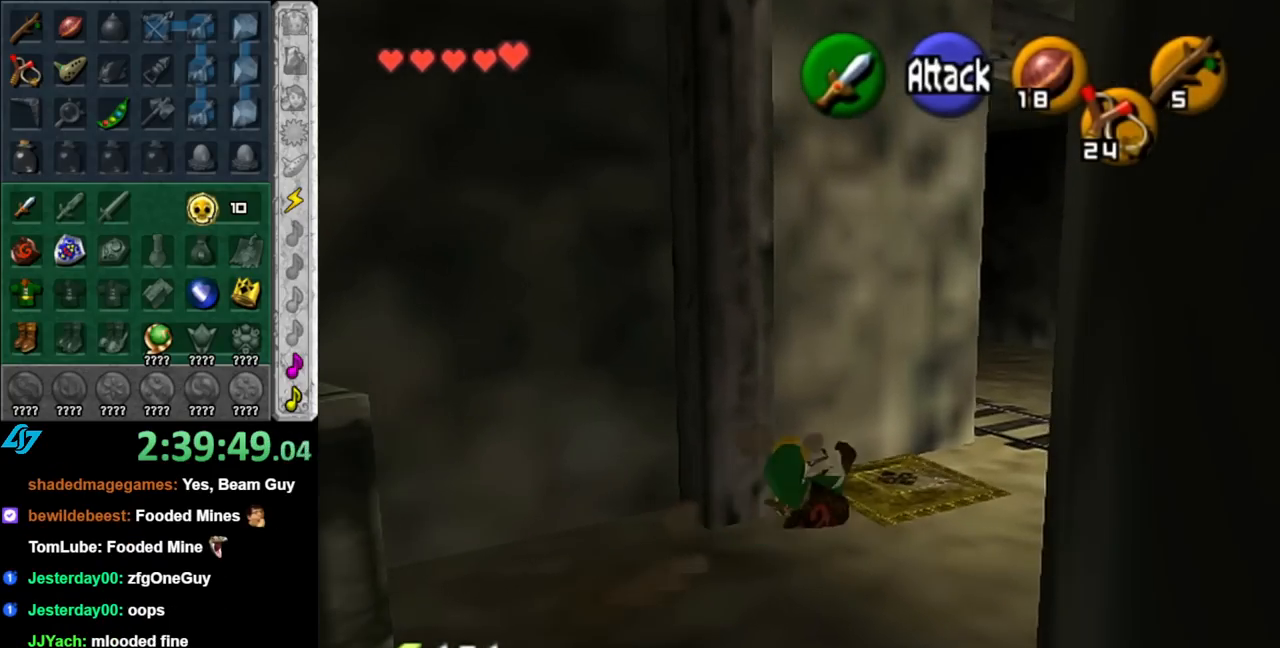
{"buttons": [], "left_stick": "up", "right_stick": "center", "events": [[433, "left_stick", "up"]]}
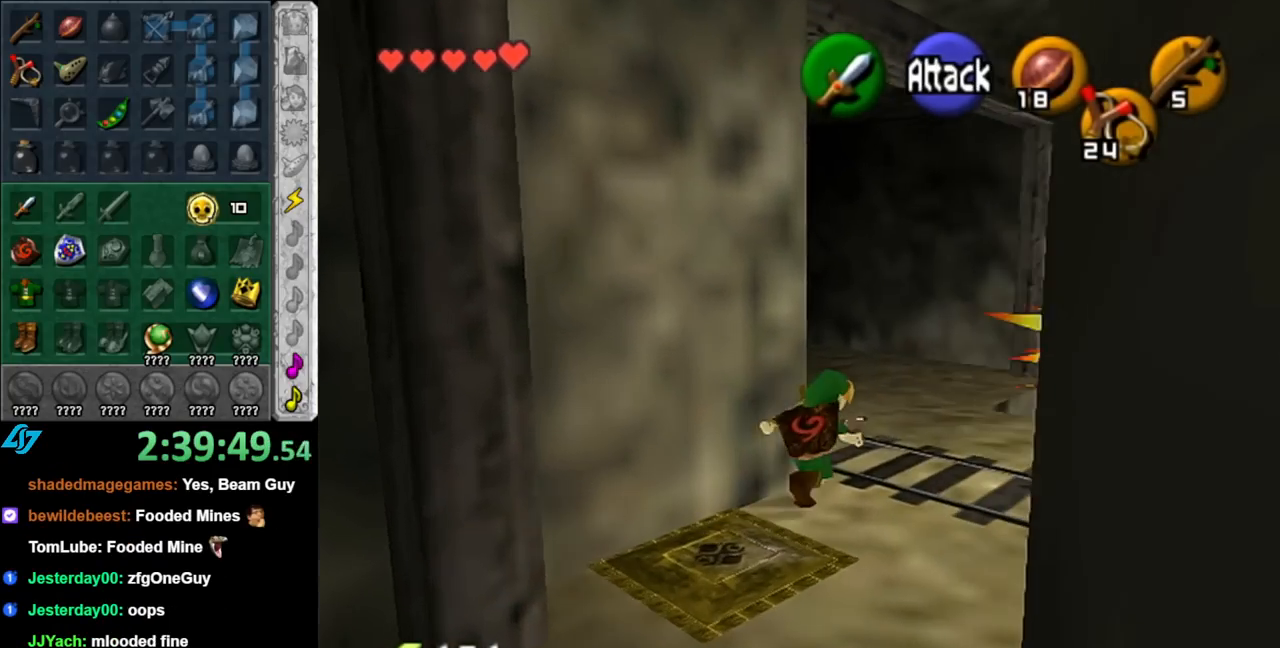
{"buttons": ["L1"], "left_stick": "up", "right_stick": "center", "events": [[150, "A", "down"], [150, "left_stick", "up-left"], [317, "A", "up"], [317, "L1", "down"], [350, "left_stick", "up"]]}
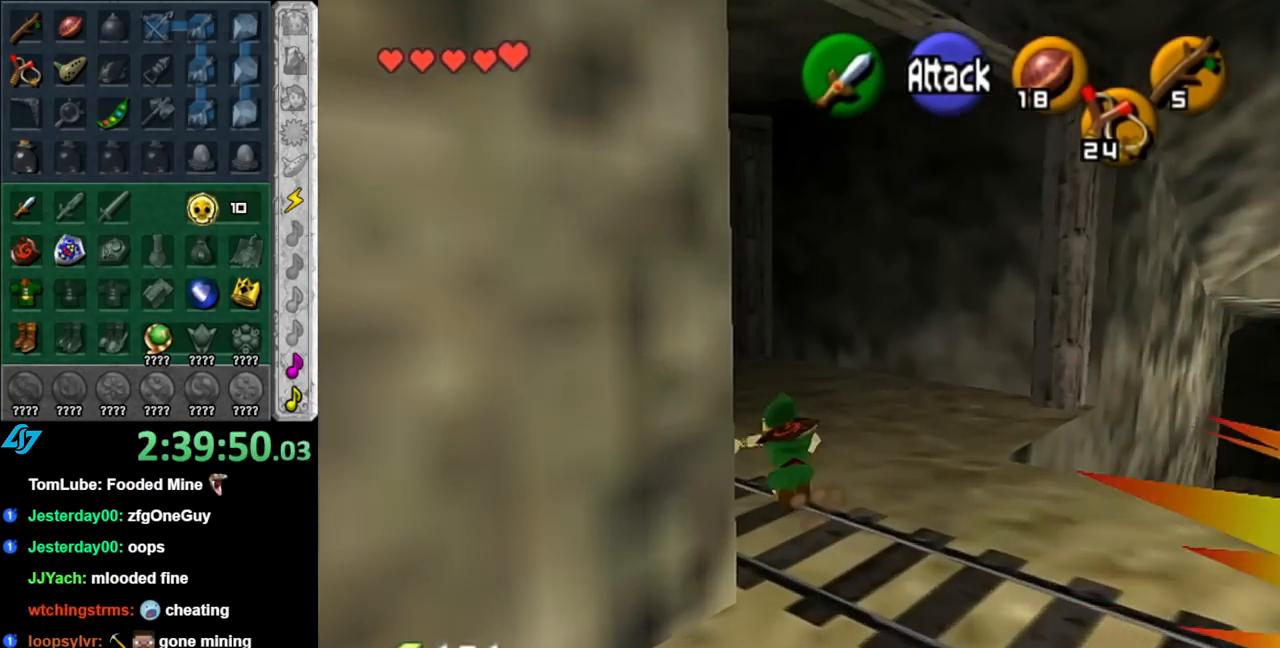
{"buttons": [], "left_stick": "up-left", "right_stick": "center", "events": [[67, "L1", "up"], [433, "left_stick", "up-left"]]}
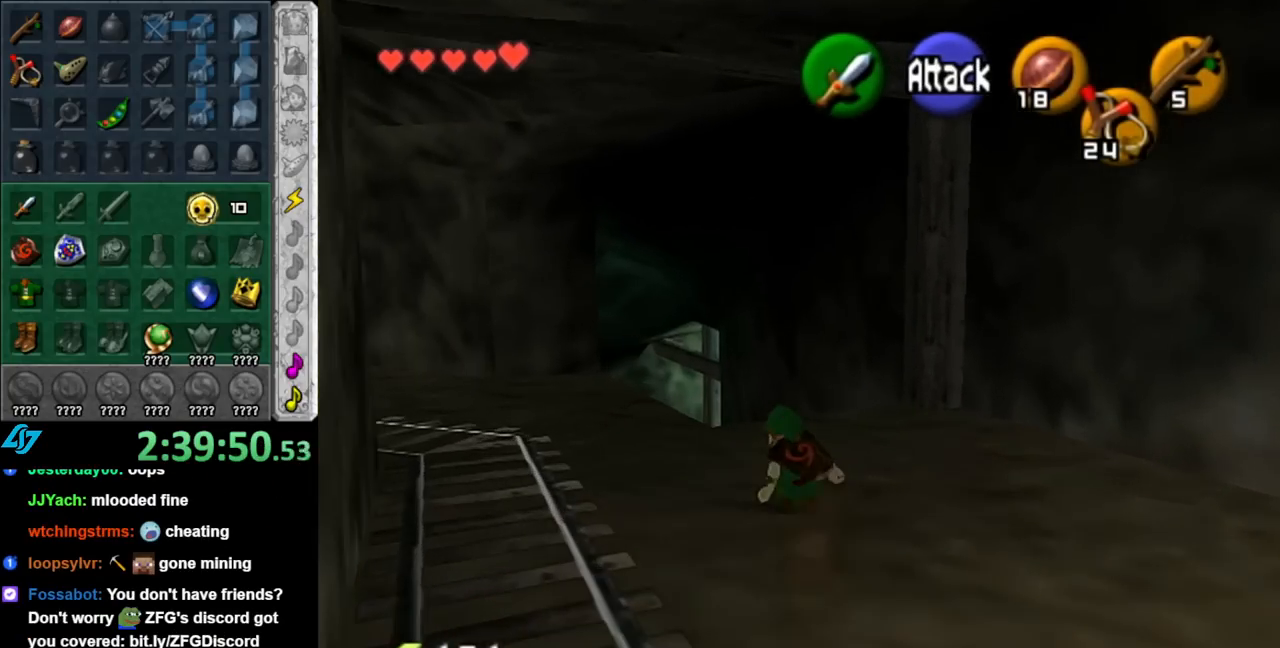
{"buttons": [], "left_stick": "up", "right_stick": "center", "events": [[100, "L1", "down"], [117, "left_stick", "center"], [317, "L1", "up"], [367, "left_stick", "up"]]}
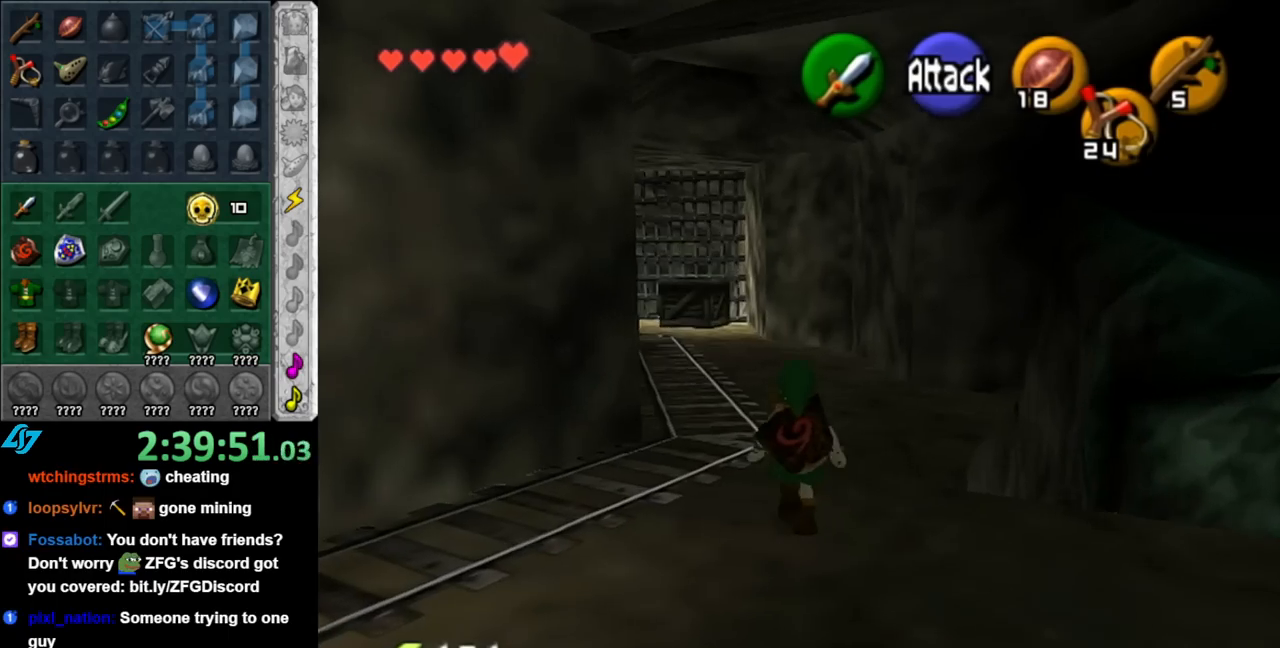
{"buttons": ["A"], "left_stick": "up", "right_stick": "center", "events": [[317, "A", "down"], [433, "A", "up"], [467, "A", "down"]]}
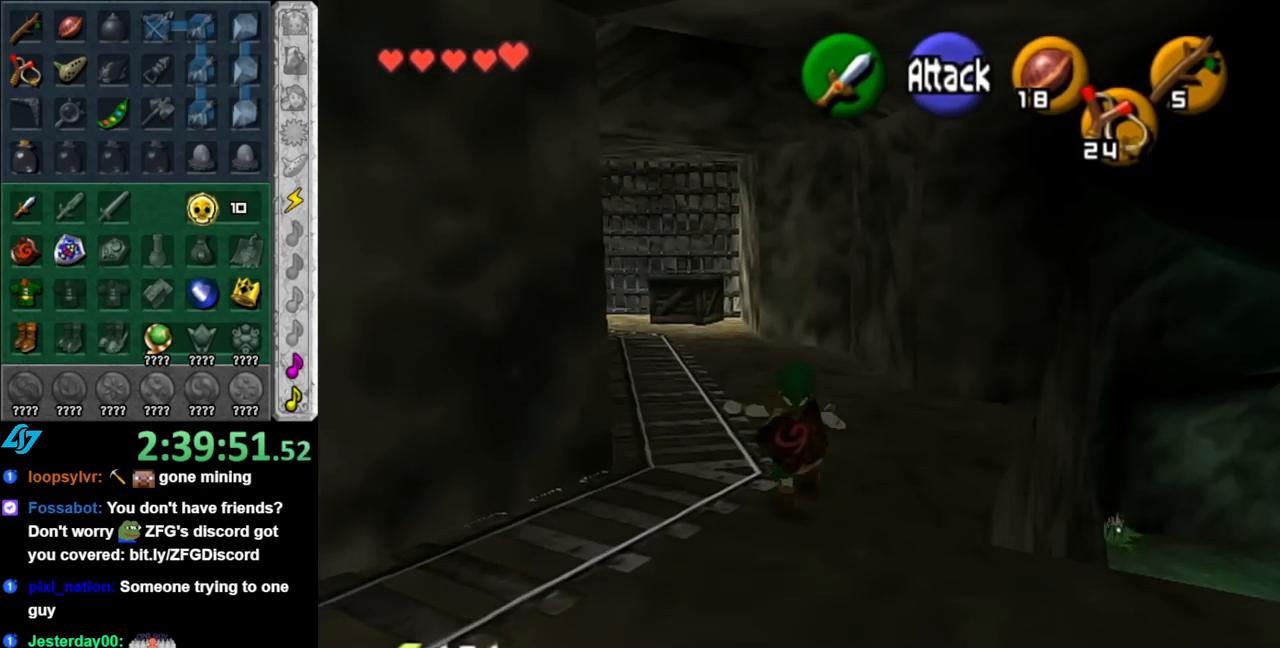
{"buttons": [], "left_stick": "up", "right_stick": "center", "events": [[83, "A", "up"]]}
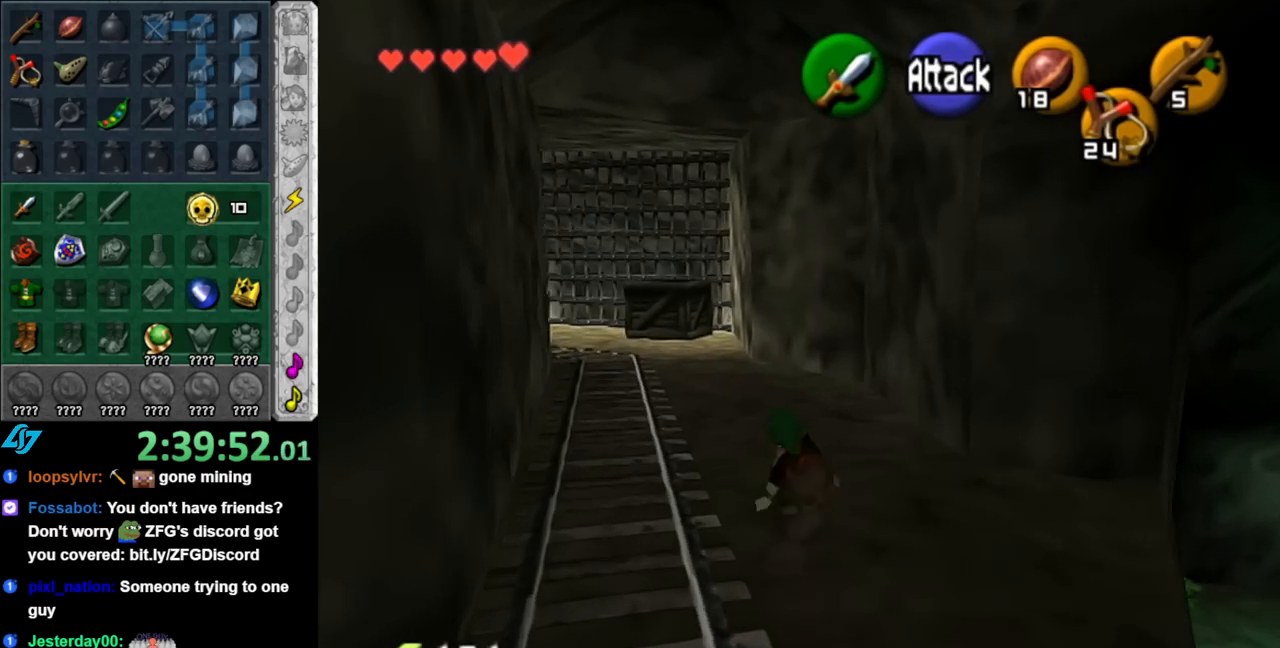
{"buttons": [], "left_stick": "up", "right_stick": "center", "events": [[117, "A", "down"], [250, "A", "up"]]}
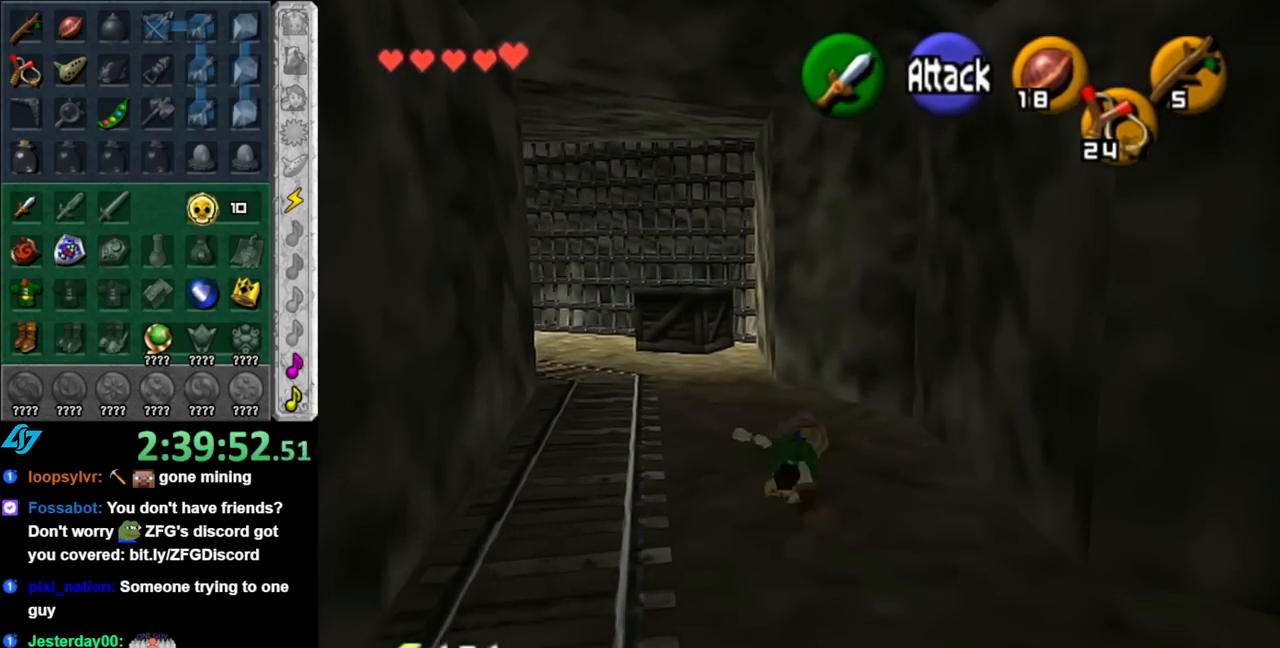
{"buttons": ["A"], "left_stick": "up-left", "right_stick": "center", "events": [[217, "left_stick", "up-left"], [433, "A", "down"]]}
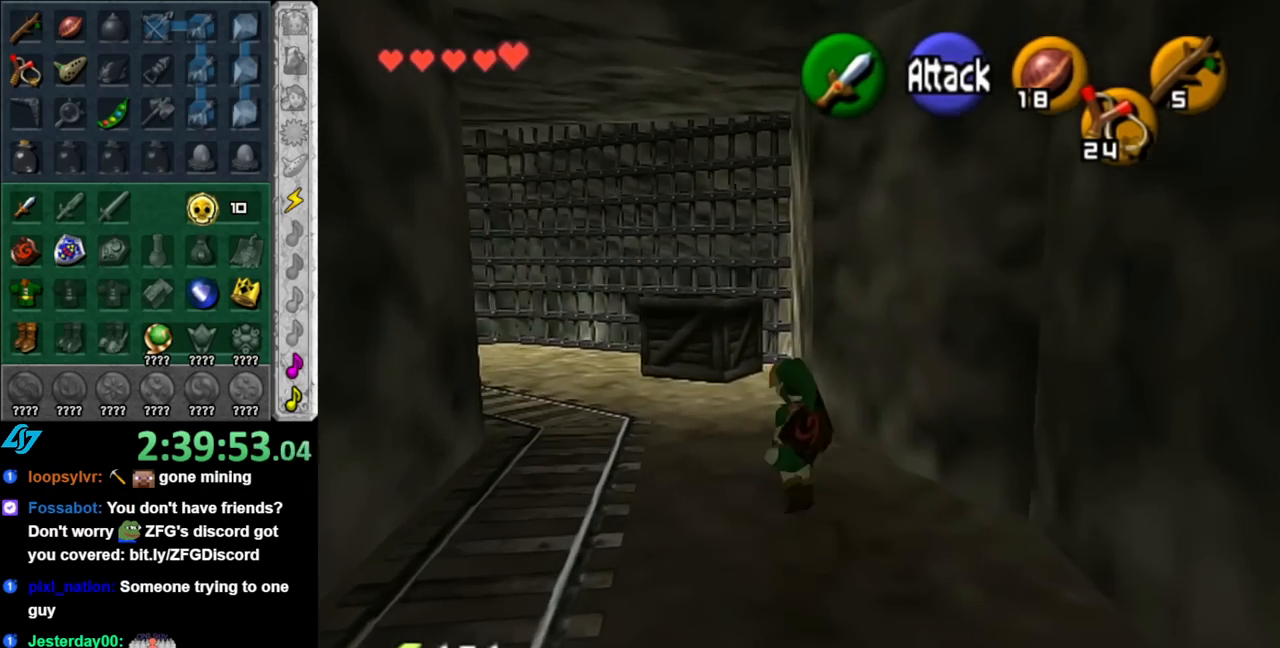
{"buttons": [], "left_stick": "up", "right_stick": "center", "events": [[67, "A", "up"], [67, "L1", "down"], [100, "left_stick", "up"], [250, "L1", "up"]]}
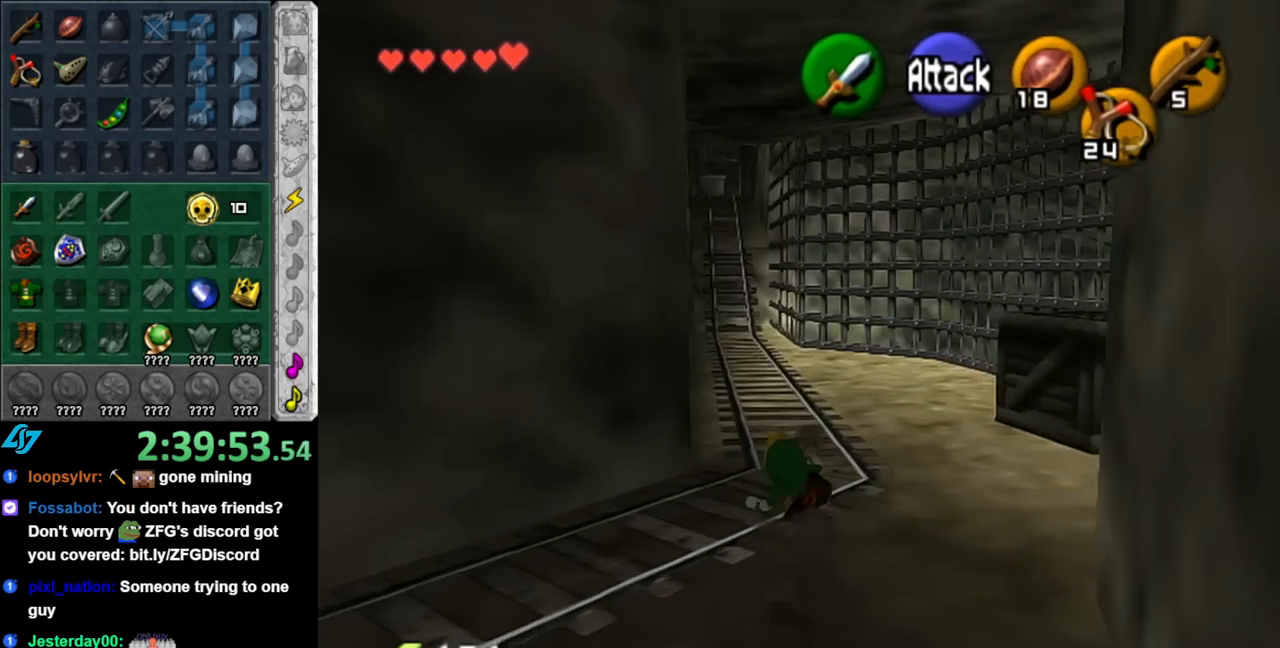
{"buttons": [], "left_stick": "up", "right_stick": "center", "events": [[250, "A", "down"], [400, "A", "up"]]}
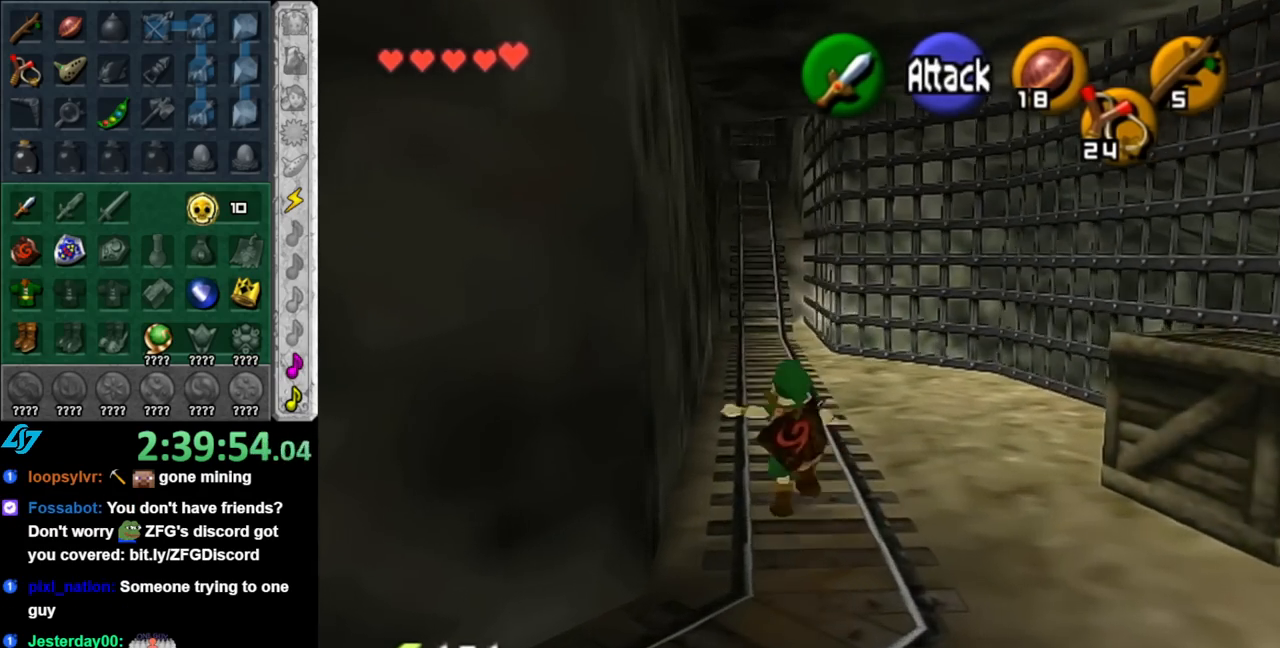
{"buttons": [], "left_stick": "up", "right_stick": "center", "events": []}
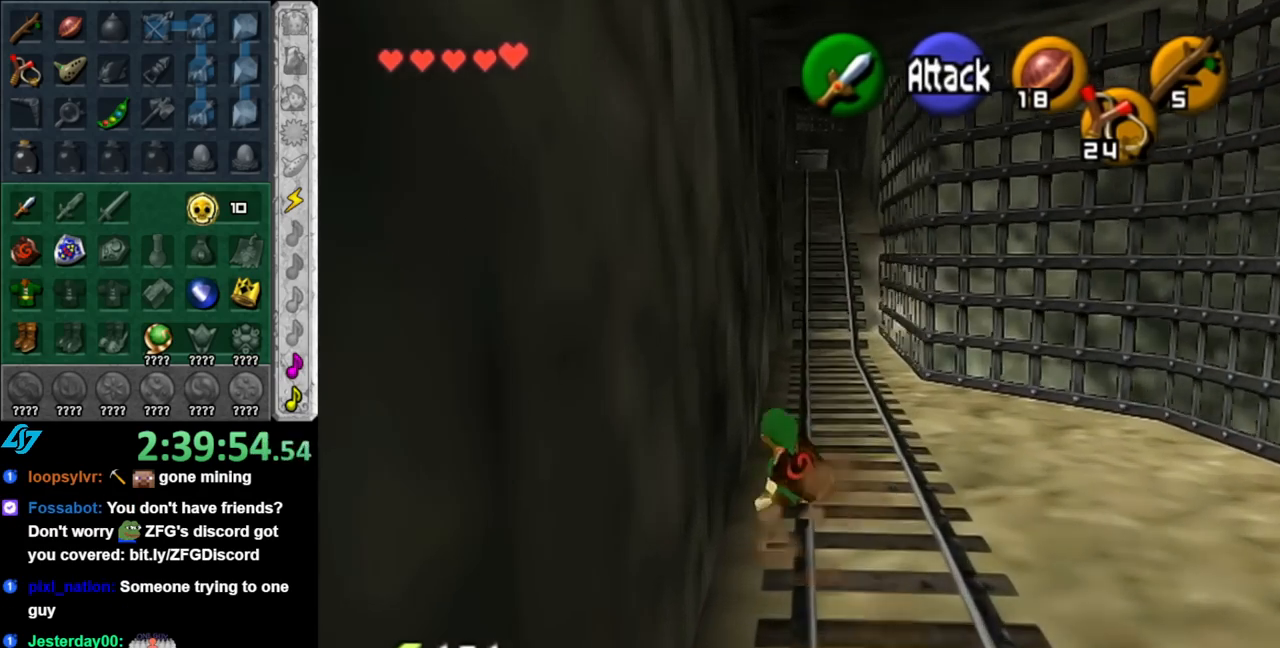
{"buttons": [], "left_stick": "center", "right_stick": "center", "events": [[33, "A", "down"], [217, "A", "up"], [500, "left_stick", "center"]]}